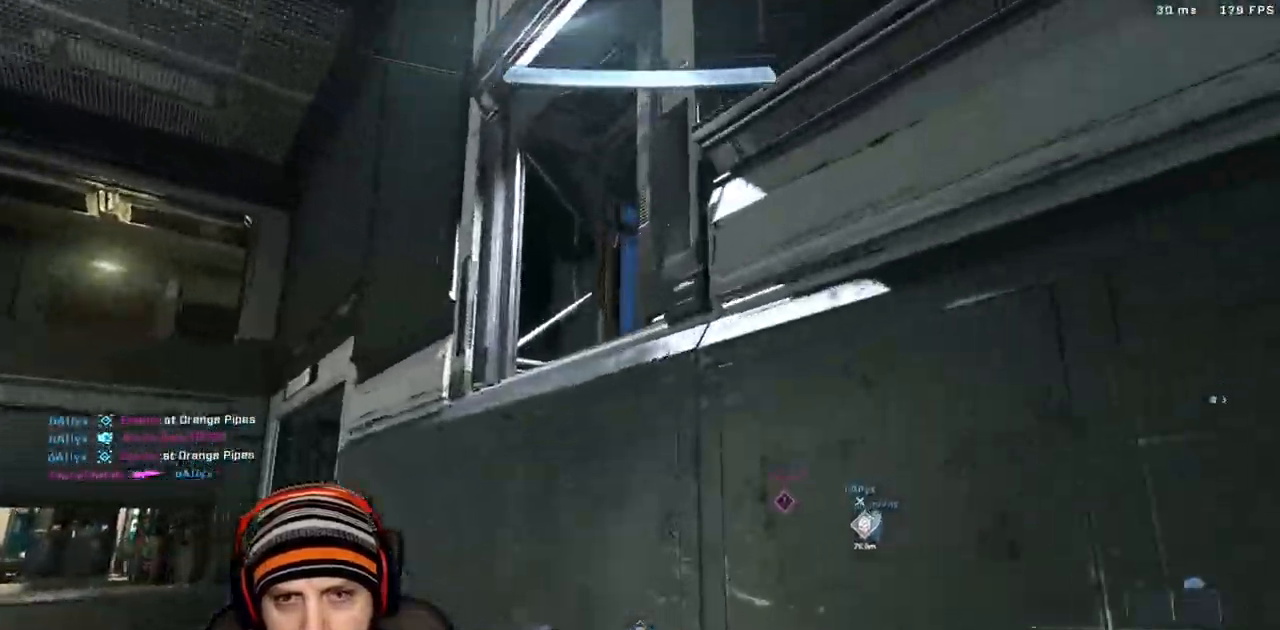
Gameplay with a controller (Xbox layout); each line is a JSON object with the inputs held at the frame after it (dt_ms = milliseconds from this image to that frame). "events" lists button and stick changes between this image and that frame as [ms after this image, input, new state], when the widget could be followed in between.
{"dt_ms": 500, "buttons": ["L3"], "left_stick": "up-left", "right_stick": "down-right", "events": [[150, "A", "down"], [150, "right_stick", "right"], [350, "A", "up"], [367, "L3", "down"], [400, "right_stick", "down-right"]]}
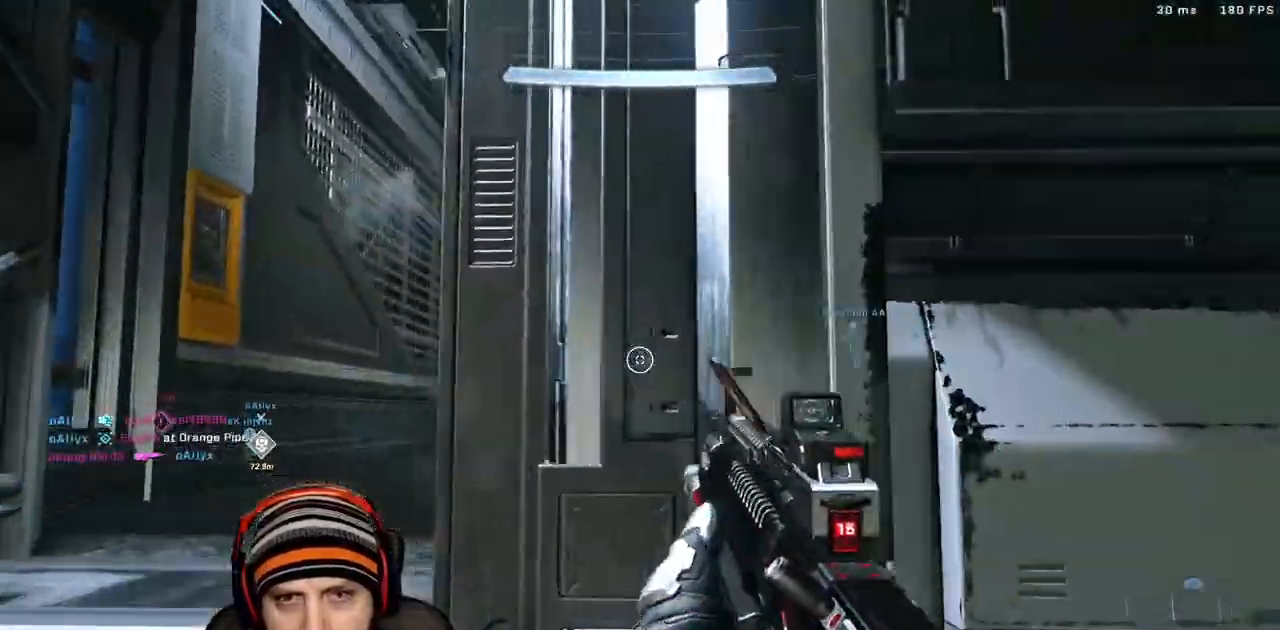
{"dt_ms": 1000, "buttons": ["B", "R2"], "left_stick": "up-left", "right_stick": "left"}
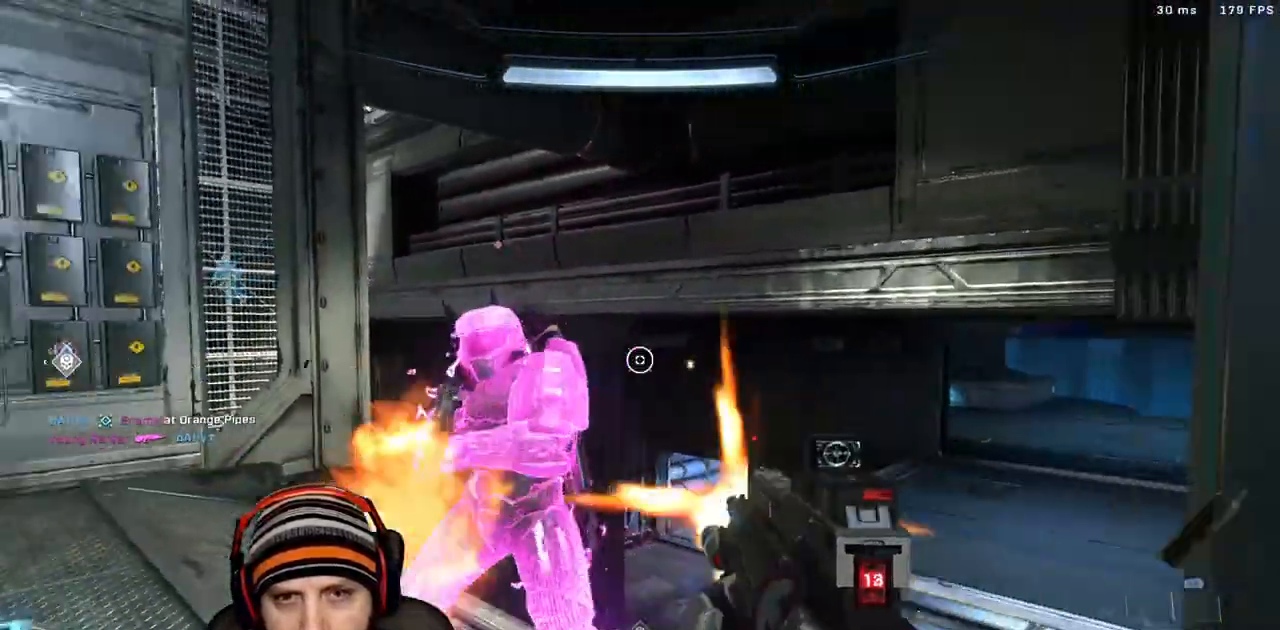
{"dt_ms": 500, "buttons": [], "left_stick": "right", "right_stick": "right", "events": [[67, "R2", "up"], [67, "left_stick", "down-right"], [83, "B", "up"], [133, "R3", "down"], [150, "R1", "down"], [183, "R3", "up"], [183, "X", "down"], [183, "right_stick", "right"], [267, "X", "up"], [367, "X", "down"], [467, "X", "up"], [483, "R1", "up"], [483, "left_stick", "right"]]}
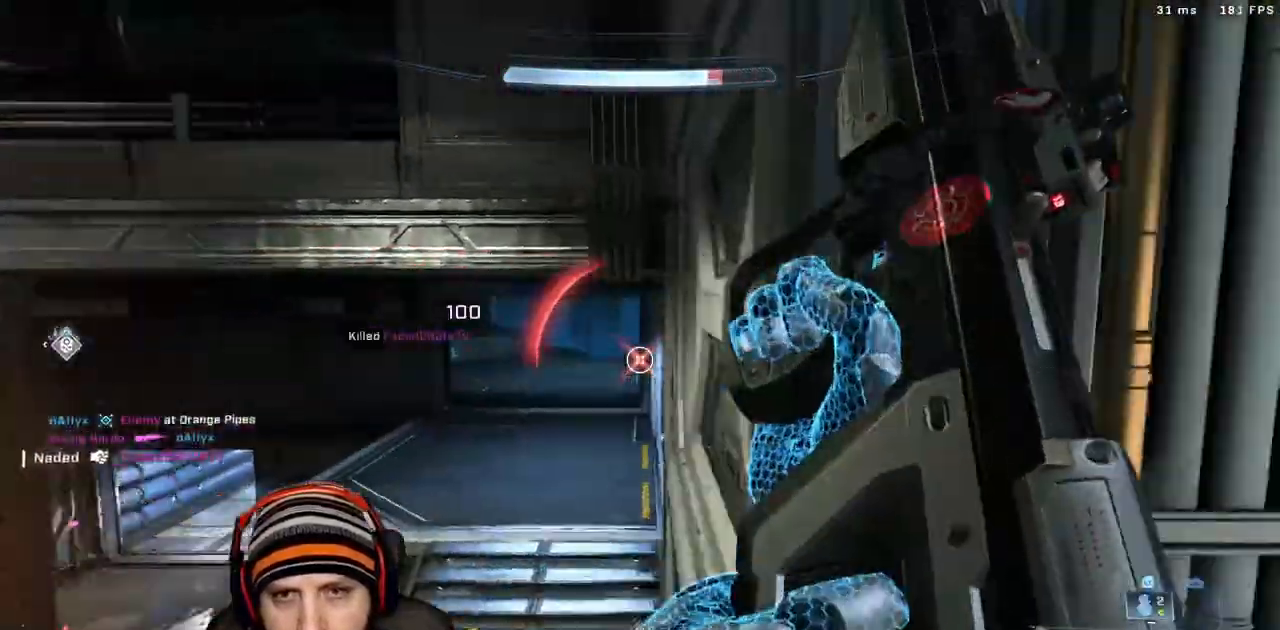
{"dt_ms": 500, "buttons": ["X"], "left_stick": "up", "right_stick": "right", "events": [[67, "left_stick", "up-right"], [150, "X", "down"], [250, "left_stick", "up"], [300, "X", "up"], [417, "right_stick", "center"], [483, "X", "down"], [500, "right_stick", "right"]]}
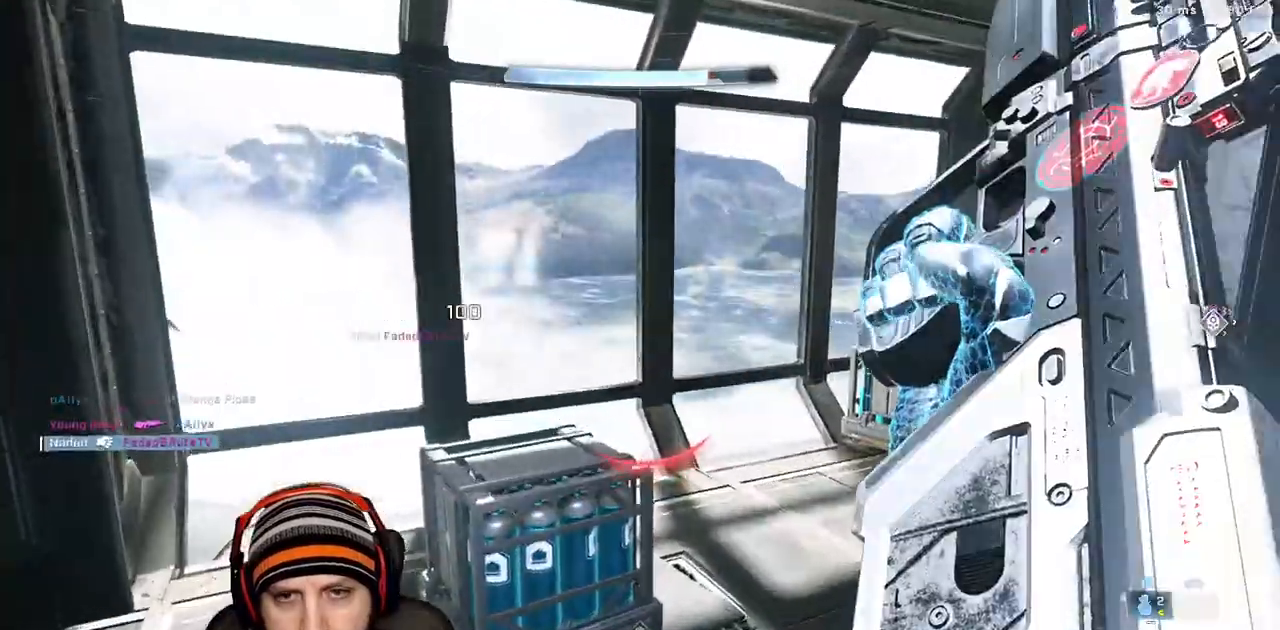
{"dt_ms": 500, "buttons": ["L3"], "left_stick": "up-left", "right_stick": "up-right"}
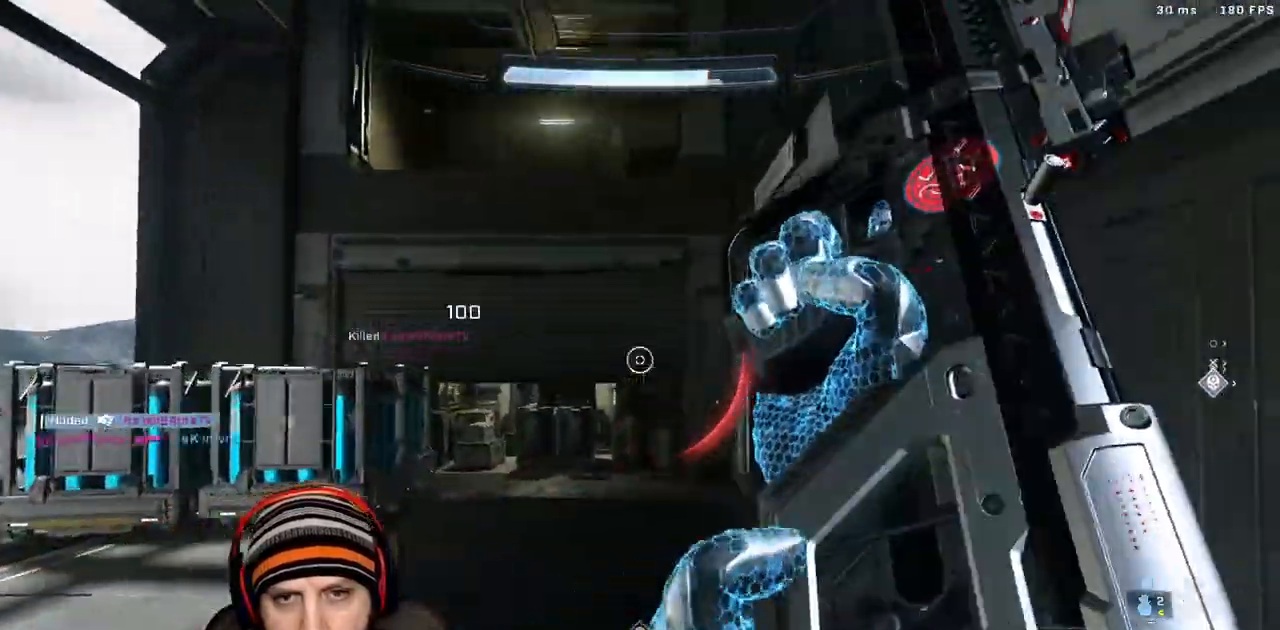
{"dt_ms": 500, "buttons": [], "left_stick": "up-left", "right_stick": "right", "events": [[50, "right_stick", "right"], [100, "L3", "up"], [317, "right_stick", "center"], [433, "right_stick", "right"]]}
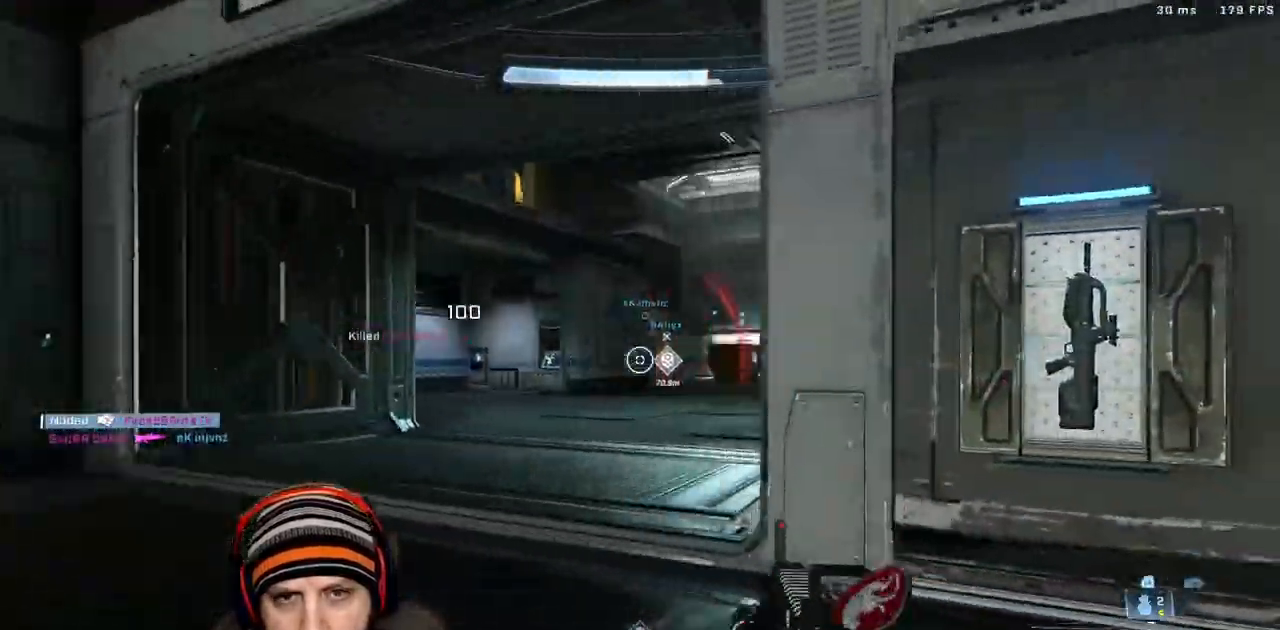
{"dt_ms": 500, "buttons": ["X"], "left_stick": "up-left", "right_stick": "center", "events": [[67, "right_stick", "center"], [217, "right_stick", "right"], [283, "right_stick", "center"], [383, "X", "down"]]}
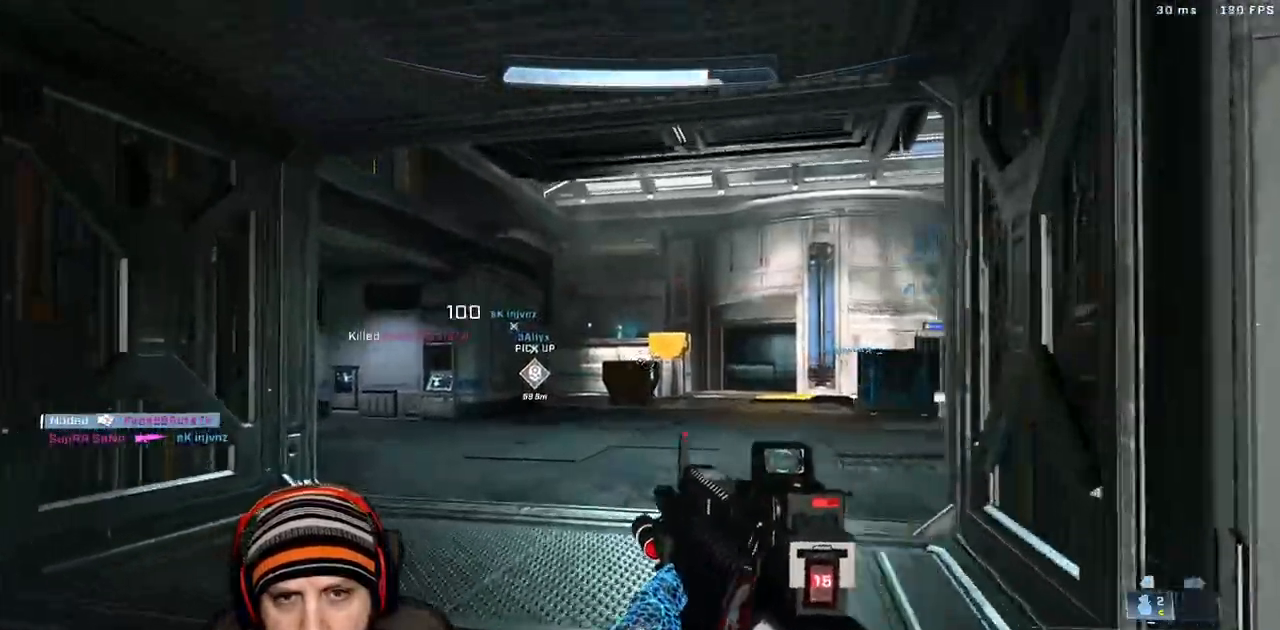
{"dt_ms": 500, "buttons": [], "left_stick": "up-left", "right_stick": "center", "events": [[17, "X", "up"]]}
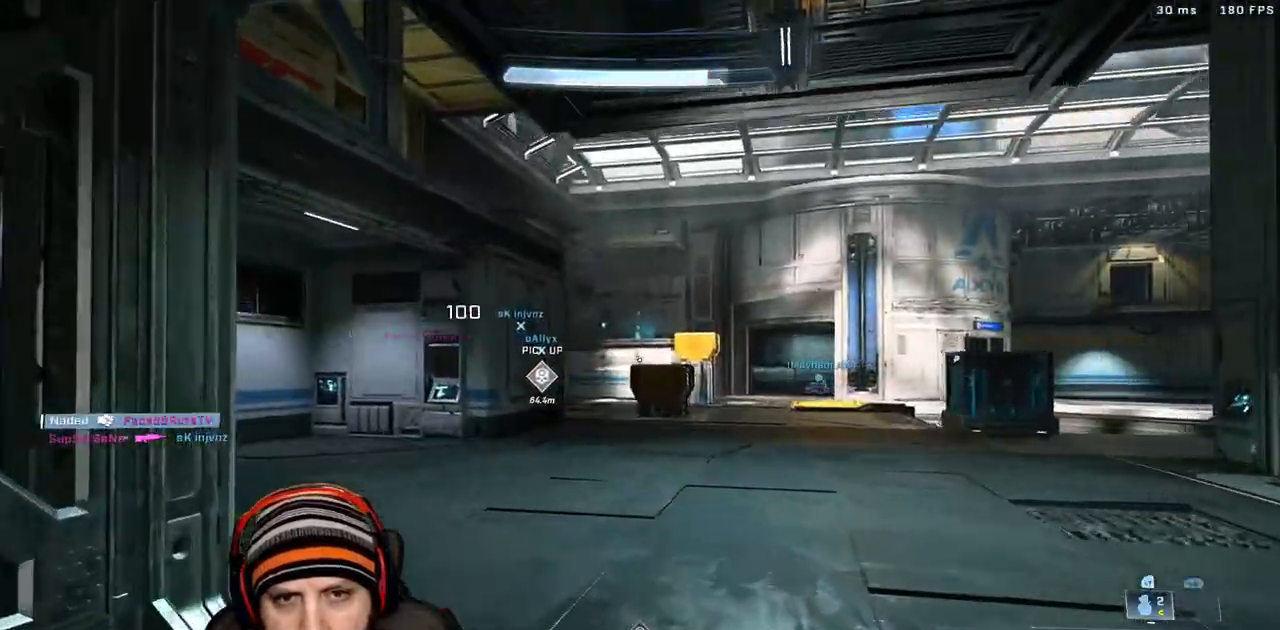
{"dt_ms": 500, "buttons": [], "left_stick": "up", "right_stick": "left", "events": [[217, "left_stick", "up"], [383, "right_stick", "left"]]}
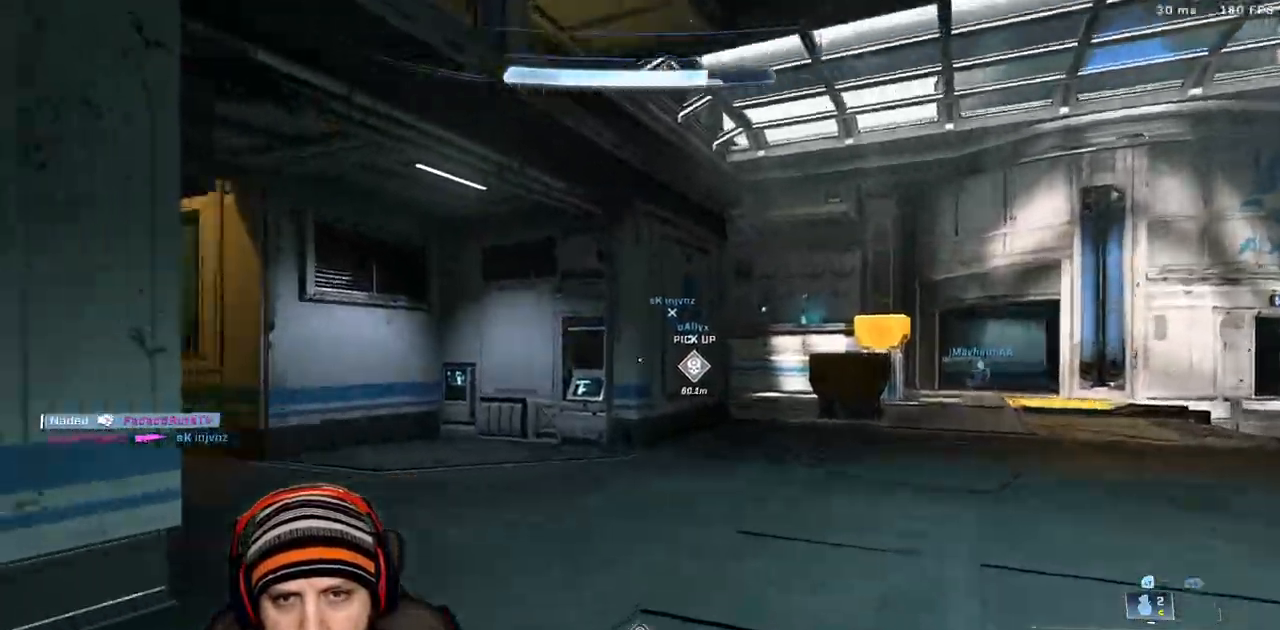
{"dt_ms": 500, "buttons": [], "left_stick": "up-right", "right_stick": "right", "events": [[150, "left_stick", "up-right"], [467, "right_stick", "right"]]}
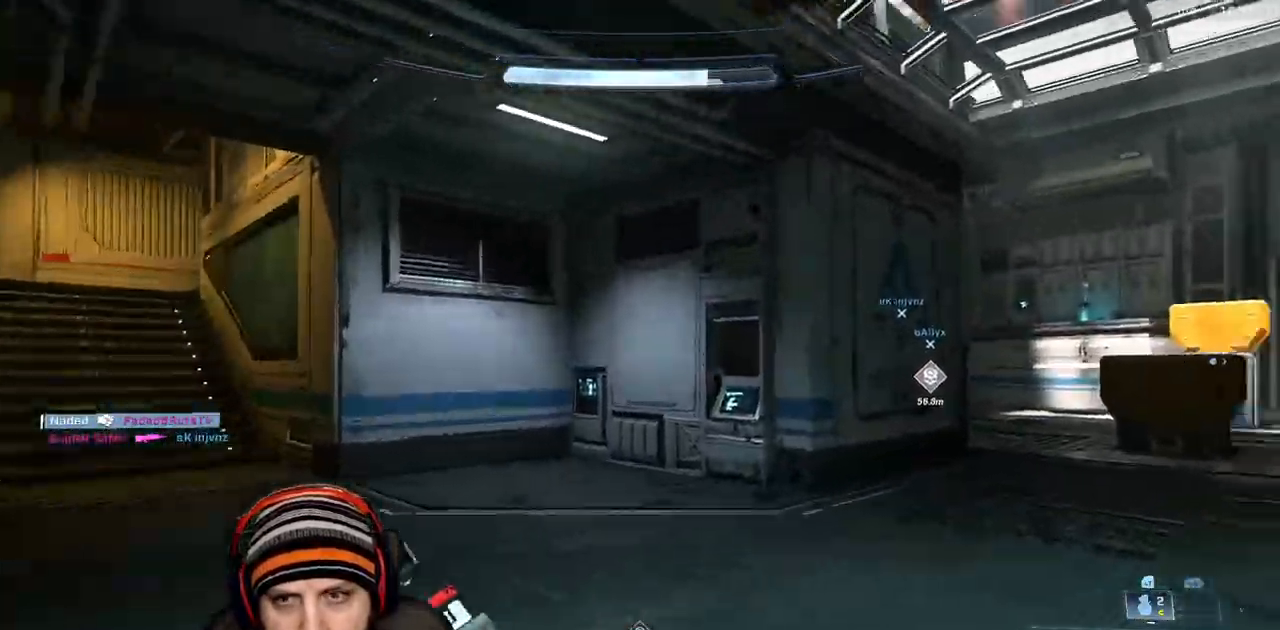
{"dt_ms": 500, "buttons": [], "left_stick": "up-right", "right_stick": "center", "events": [[183, "right_stick", "center"]]}
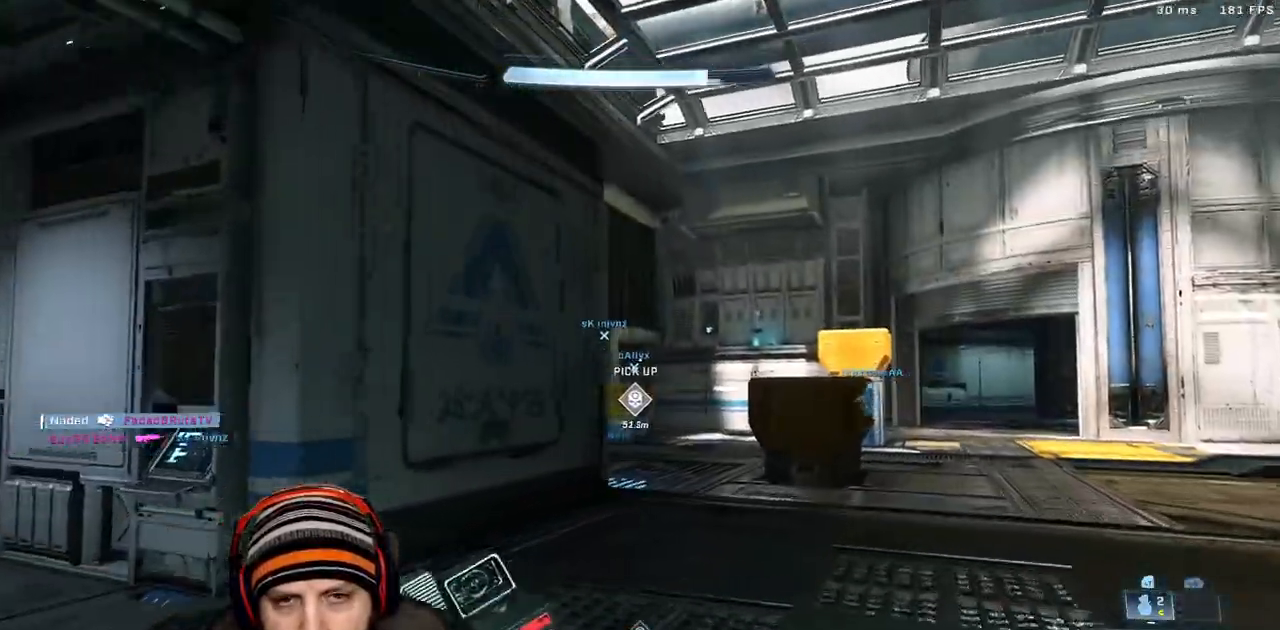
{"dt_ms": 1000, "buttons": ["A"], "left_stick": "up-right", "right_stick": "right"}
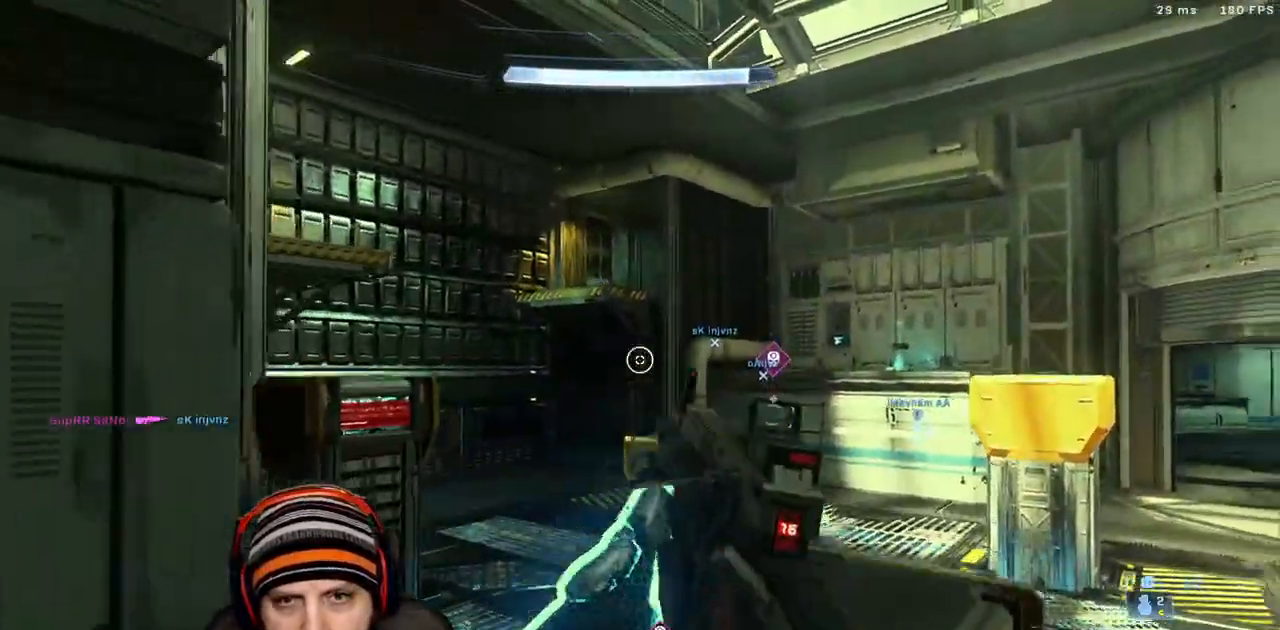
{"dt_ms": 500, "buttons": [], "left_stick": "left", "right_stick": "right", "events": [[100, "A", "up"], [117, "left_stick", "up-left"], [150, "L3", "down"], [367, "left_stick", "left"], [483, "L3", "up"]]}
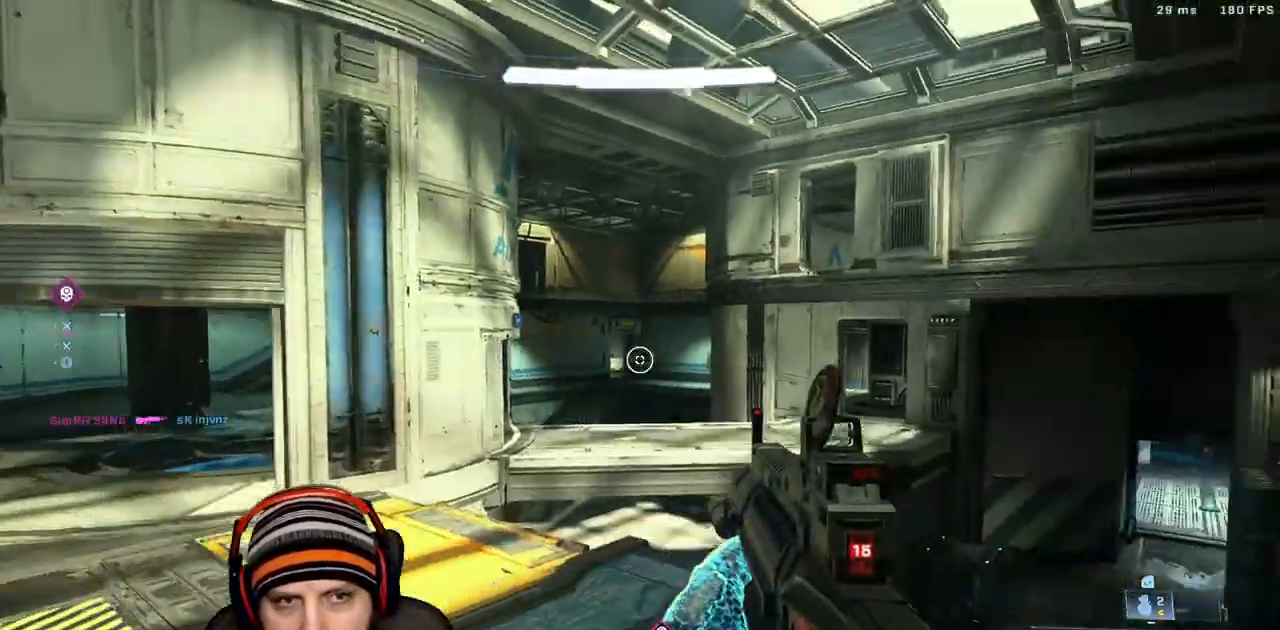
{"dt_ms": 500, "buttons": [], "left_stick": "down", "right_stick": "left", "events": [[33, "right_stick", "center"], [67, "left_stick", "down"], [117, "left_stick", "down-right"], [317, "right_stick", "left"], [433, "left_stick", "down"]]}
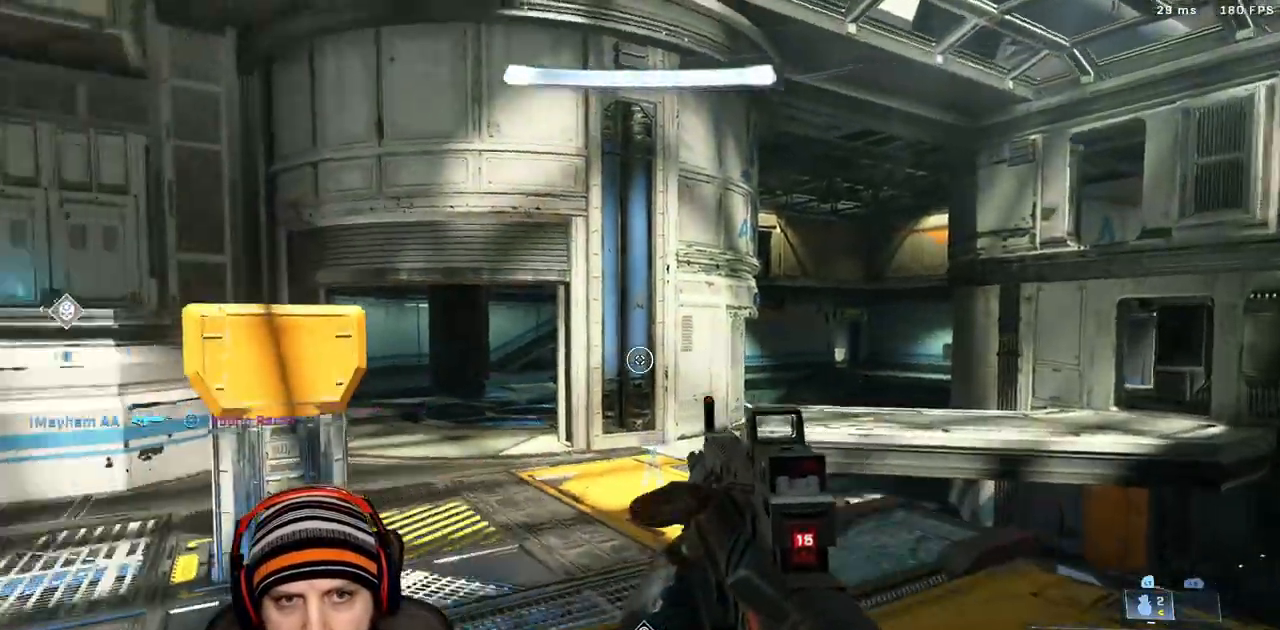
{"dt_ms": 500, "buttons": ["X"], "left_stick": "up-left", "right_stick": "left"}
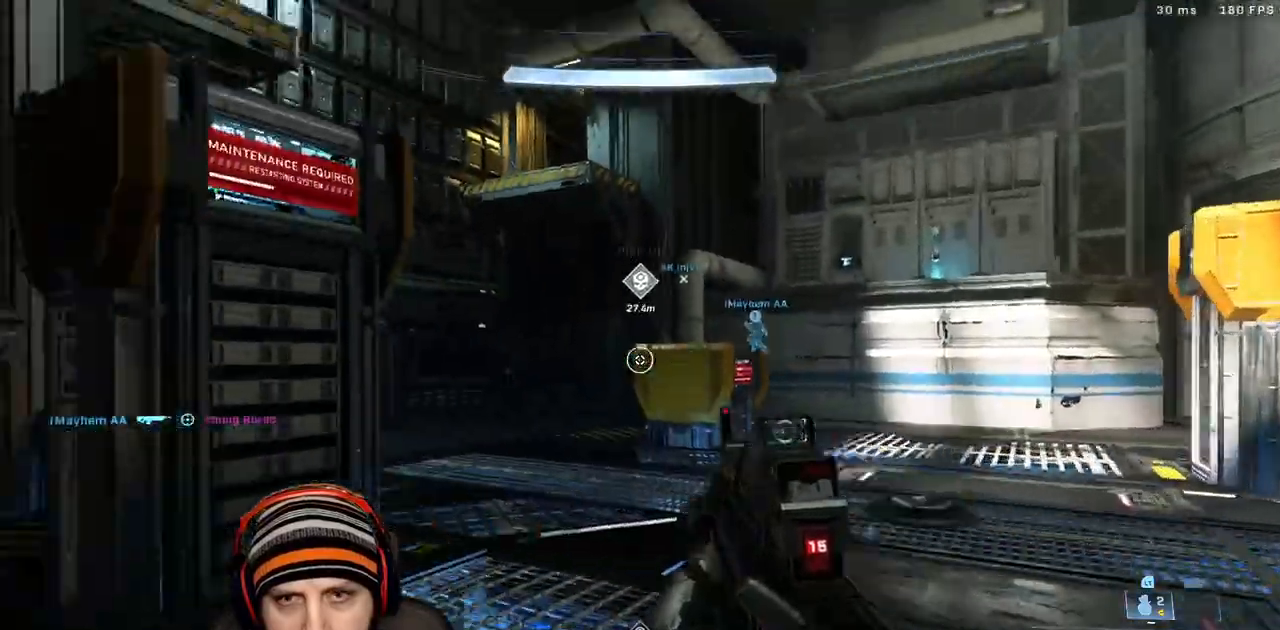
{"dt_ms": 500, "buttons": ["A", "L3"], "left_stick": "up-left", "right_stick": "center"}
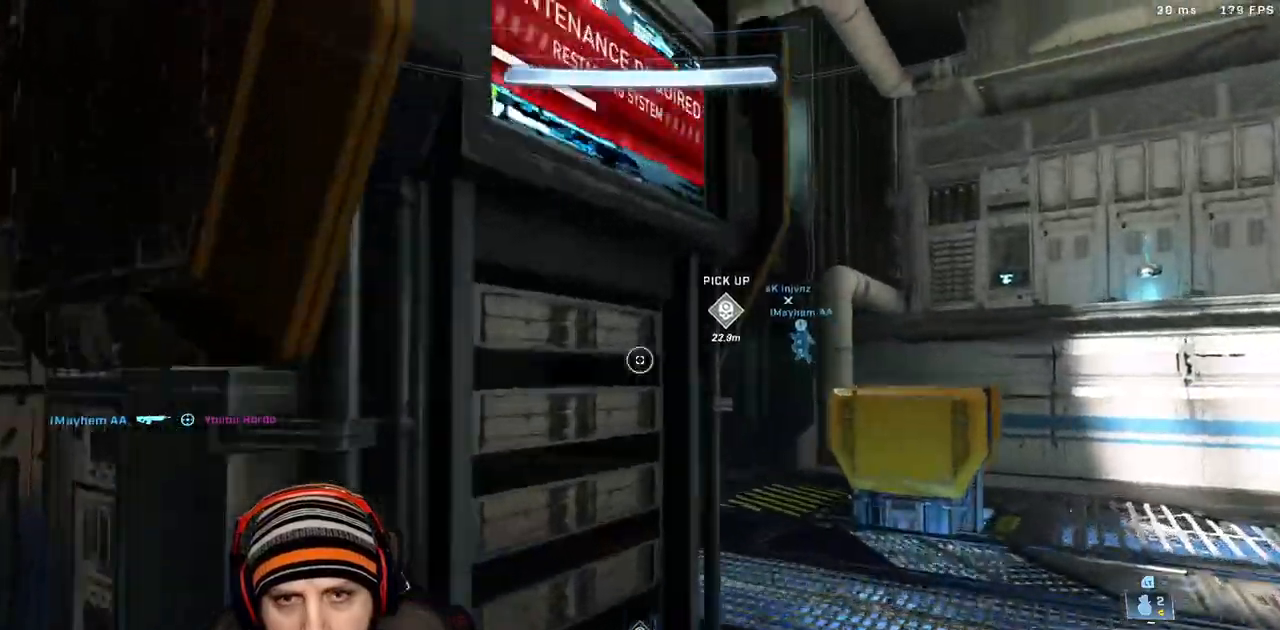
{"dt_ms": 500, "buttons": ["A"], "left_stick": "left", "right_stick": "right", "events": [[67, "A", "up"], [67, "right_stick", "right"], [133, "A", "down"], [183, "L3", "up"], [500, "left_stick", "left"]]}
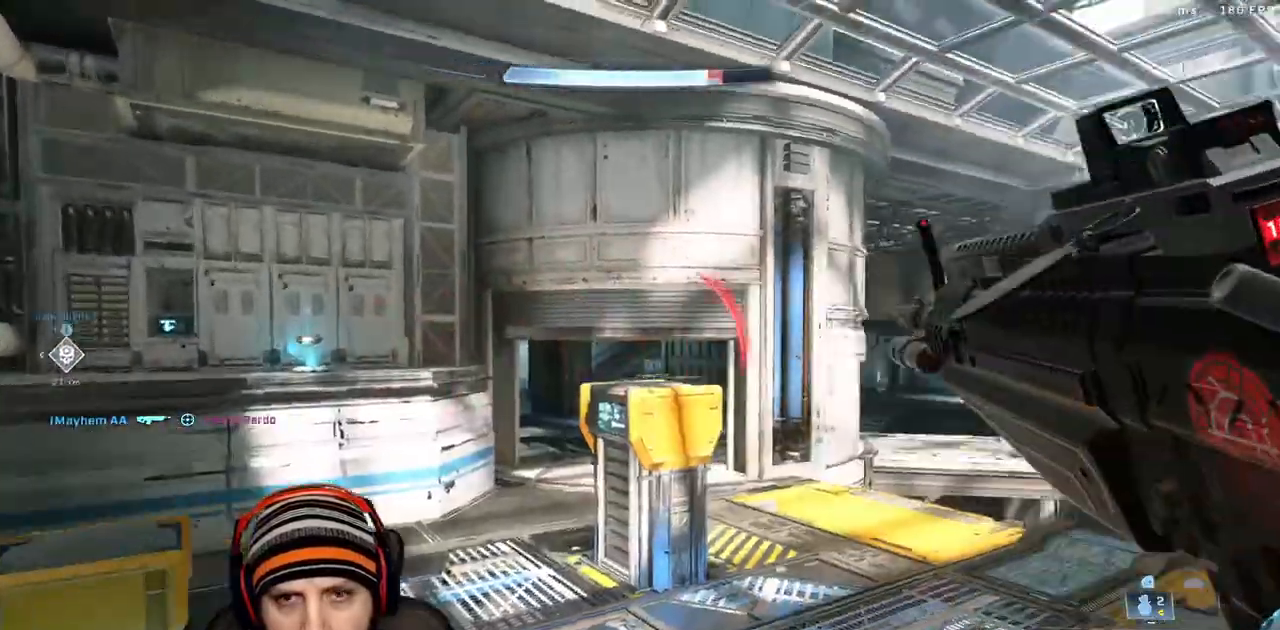
{"dt_ms": 500, "buttons": ["L3"], "left_stick": "down-right", "right_stick": "center"}
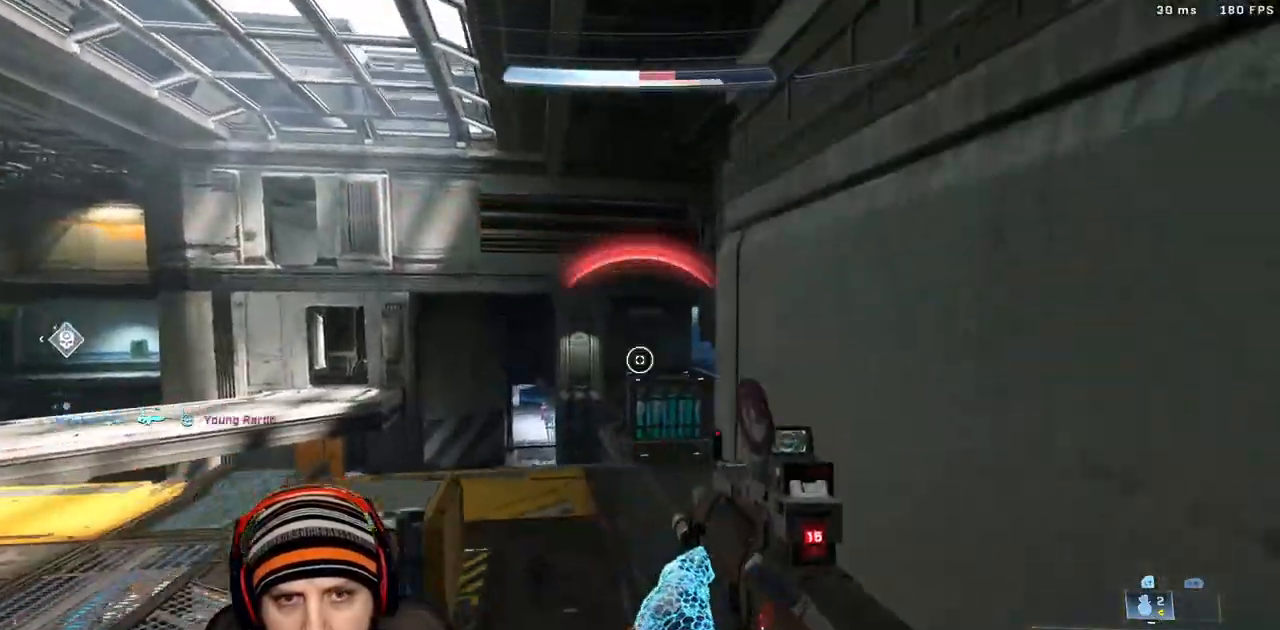
{"dt_ms": 1000, "buttons": ["R2", "L3"], "left_stick": "down-left", "right_stick": "center"}
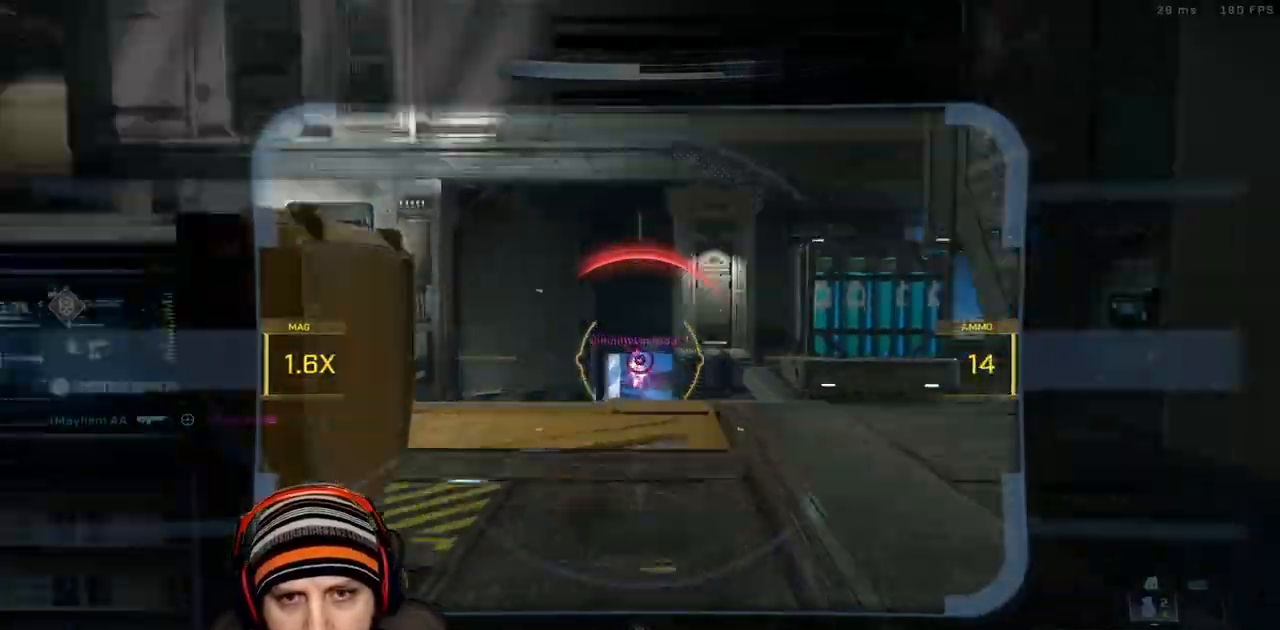
{"dt_ms": 1000, "buttons": ["R2", "L3"], "left_stick": "up-left", "right_stick": "down"}
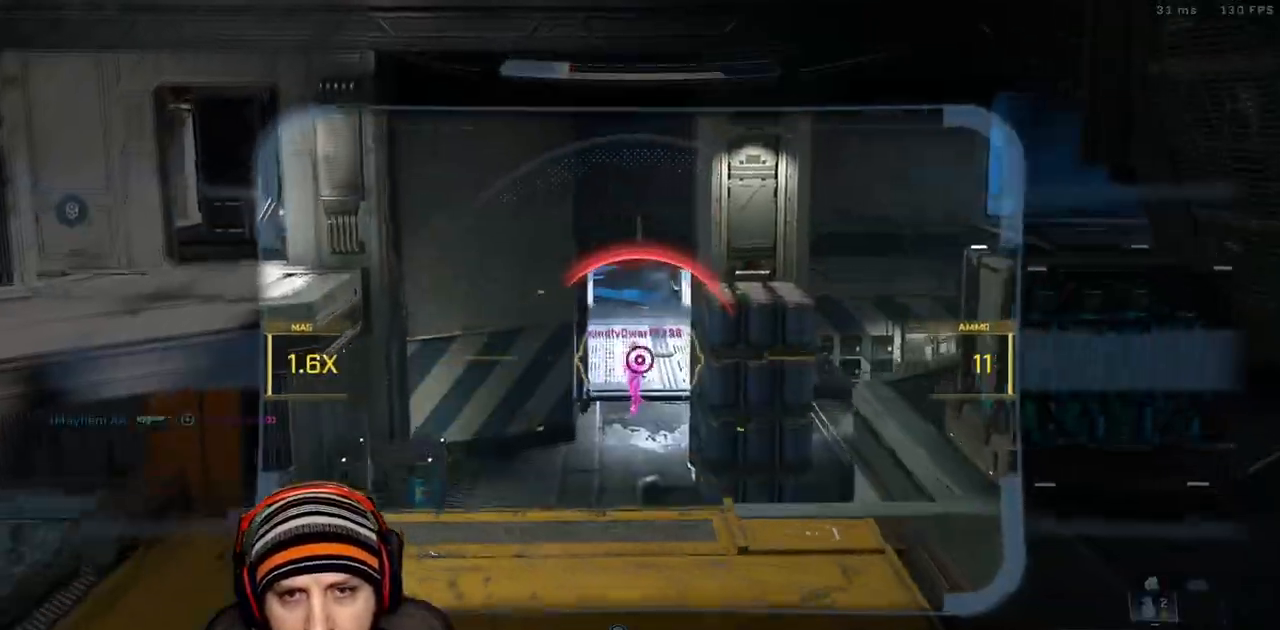
{"dt_ms": 1000, "buttons": ["L3"], "left_stick": "down-right", "right_stick": "down"}